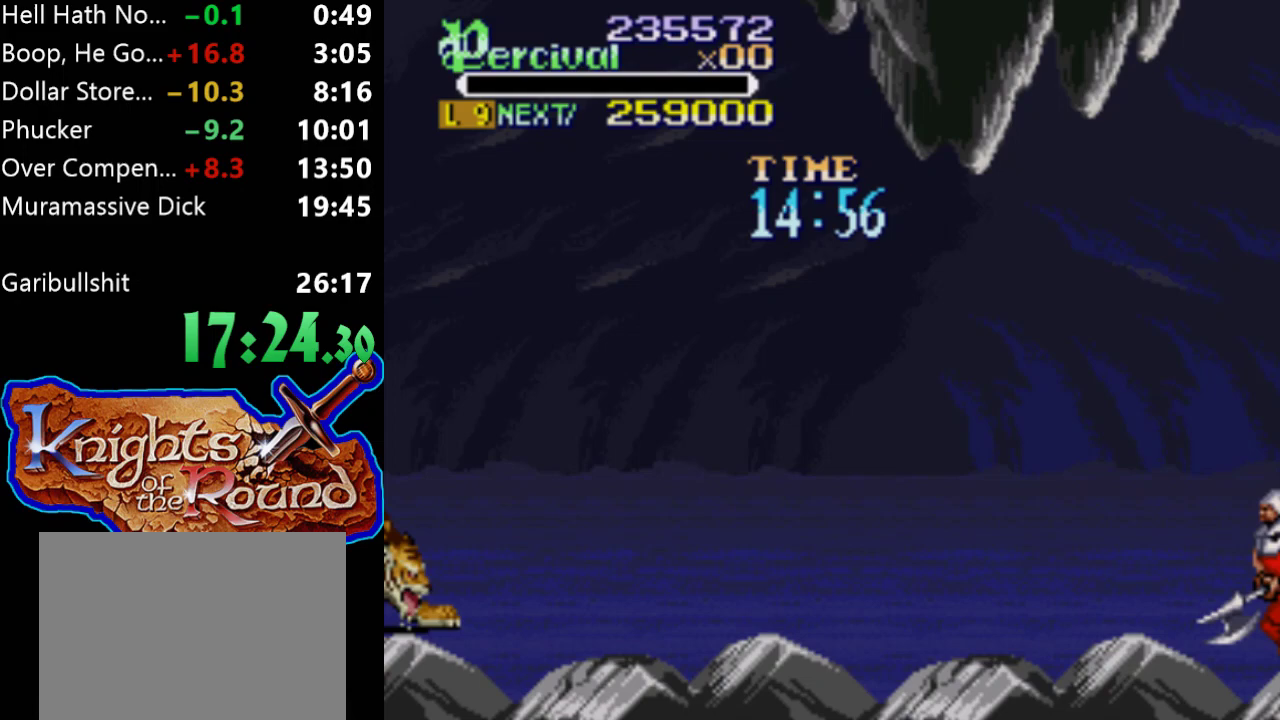
Gameplay with a controller (Xbox layout); each line is a JSON object with the inputs held at the frame after it. "events" lists button and stick changes between this image and that frame as [ms after this image, input, new state], when the widget could be followed in between. Not read: L1 L2 L3 R1 R2 R3 left_stick right_stick.
{"buttons": ["START"], "events": [[267, "START", "down"], [400, "START", "up"], [467, "START", "down"]]}
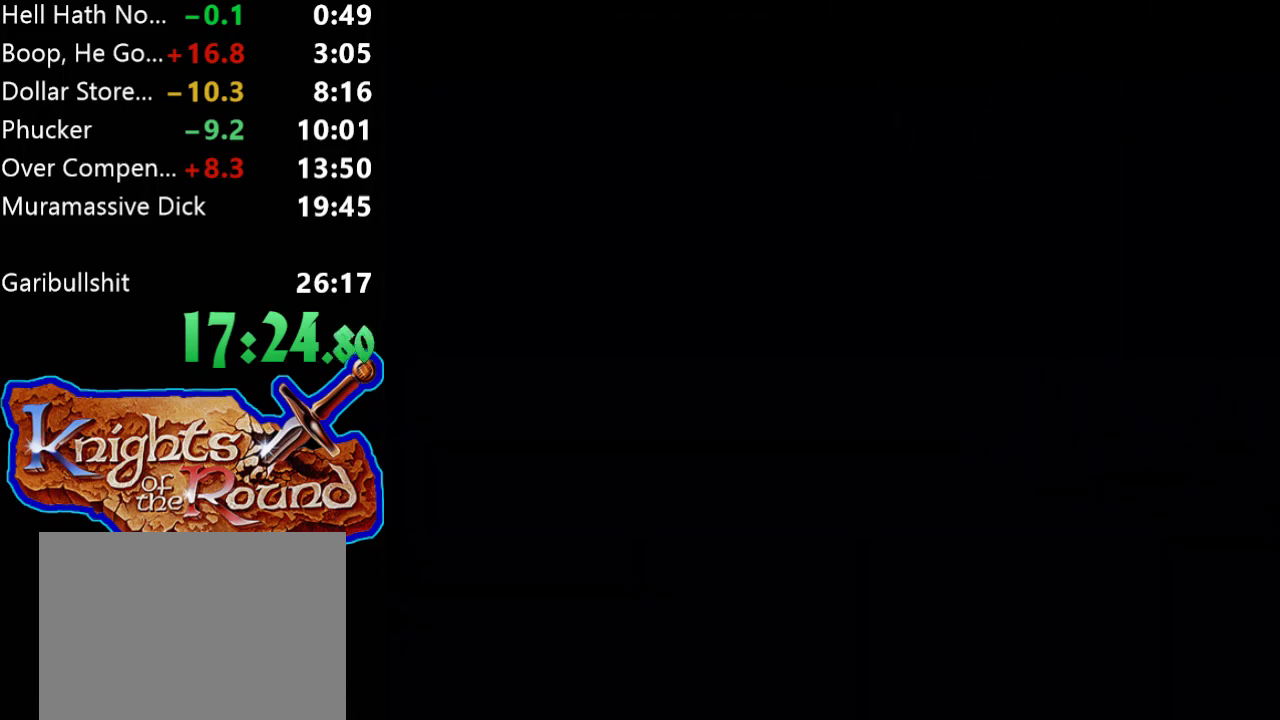
{"buttons": [], "events": [[100, "START", "up"], [167, "START", "down"], [300, "START", "up"], [367, "START", "down"], [467, "START", "up"]]}
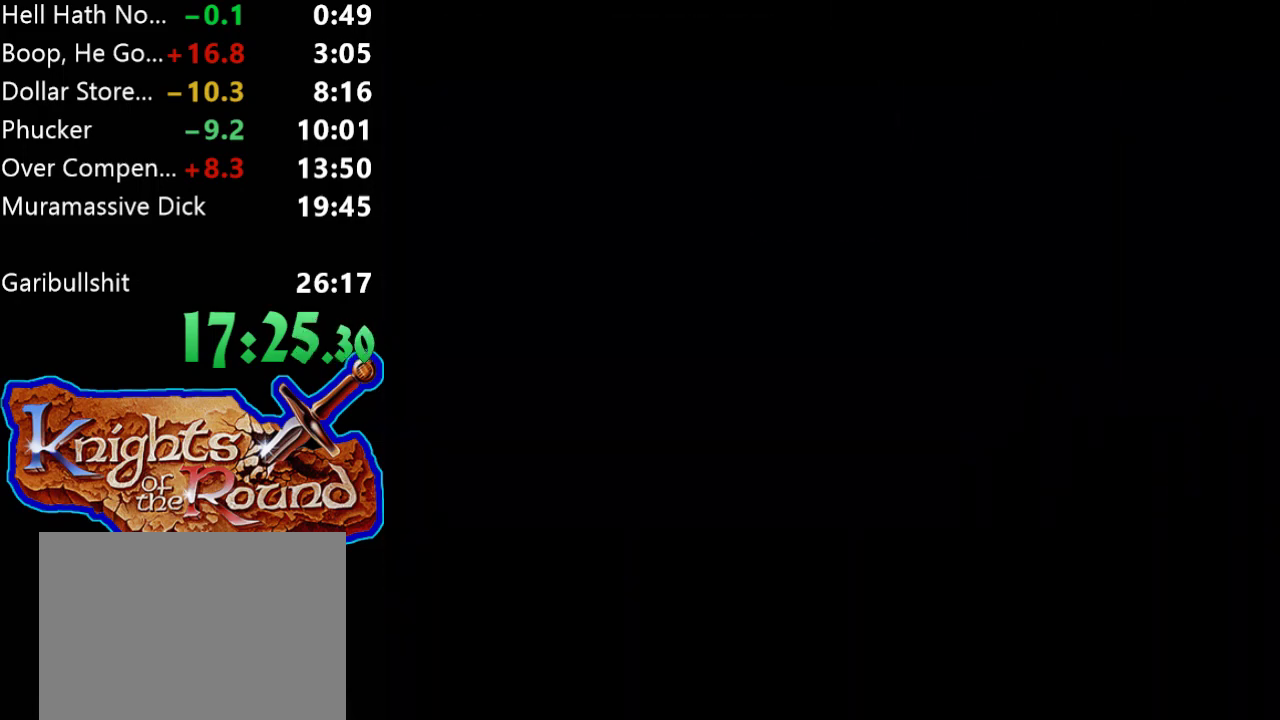
{"buttons": ["START"], "events": [[67, "START", "down"], [167, "START", "up"], [267, "START", "down"], [367, "START", "up"], [467, "START", "down"]]}
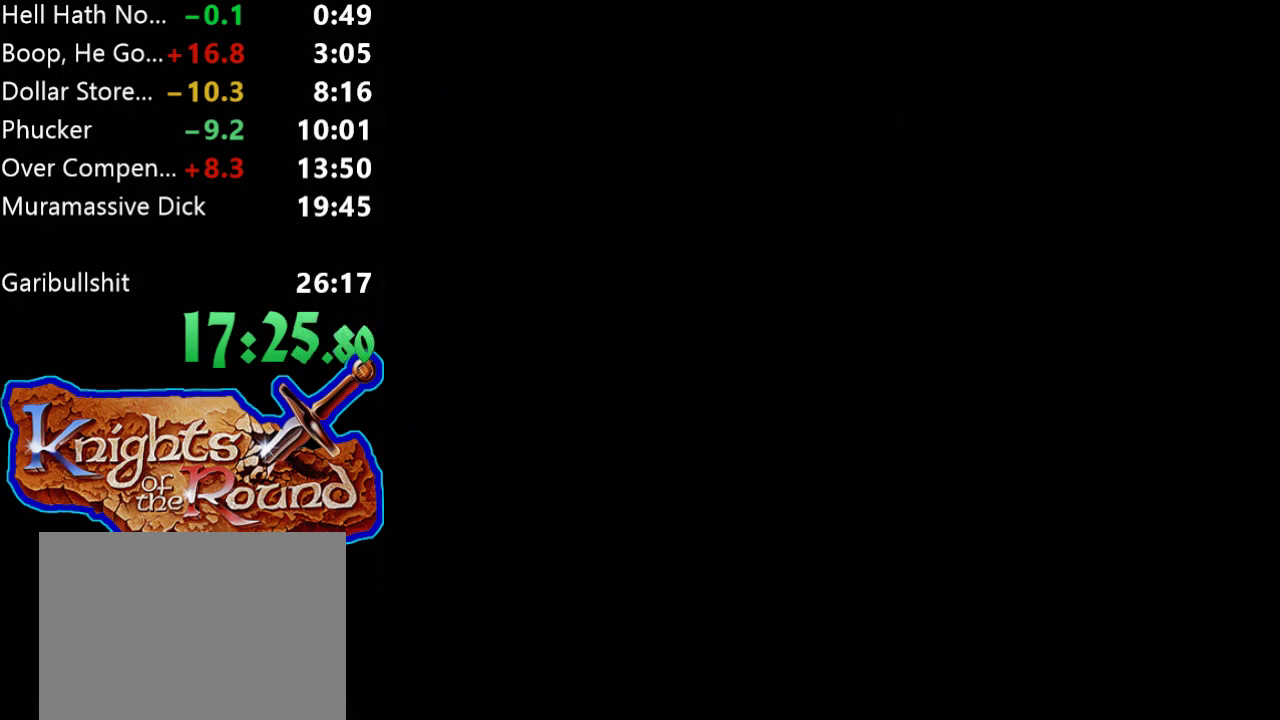
{"buttons": [], "events": [[67, "START", "up"], [167, "START", "down"], [267, "START", "up"], [333, "START", "down"], [433, "START", "up"]]}
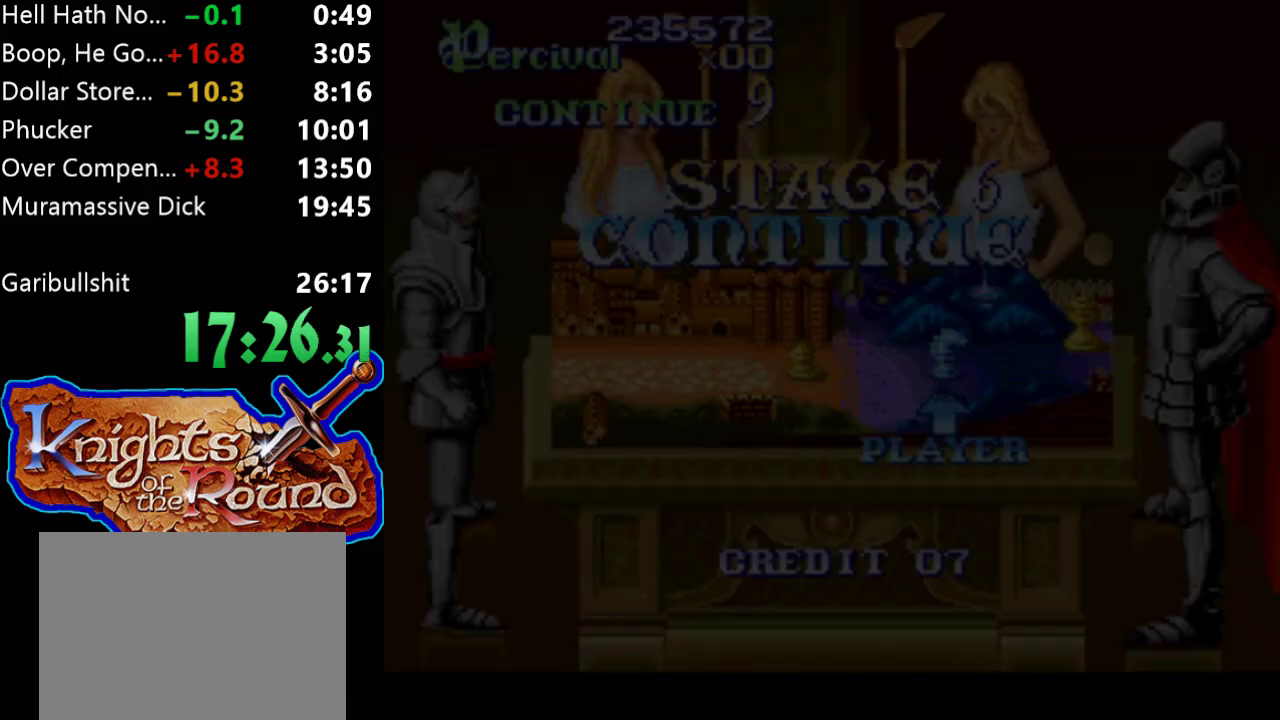
{"buttons": ["START"], "events": [[33, "START", "down"], [133, "START", "up"], [233, "START", "down"], [300, "START", "up"], [433, "START", "down"]]}
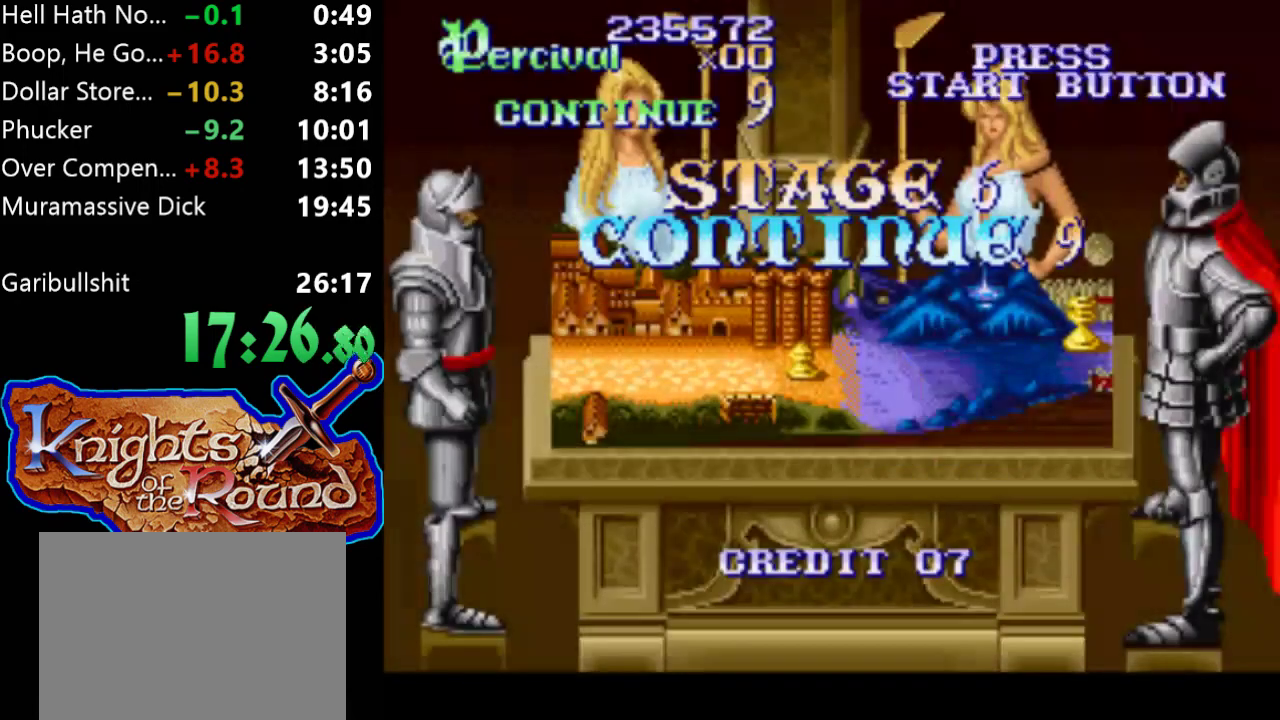
{"buttons": [], "events": [[33, "START", "up"], [300, "START", "down"], [433, "START", "up"]]}
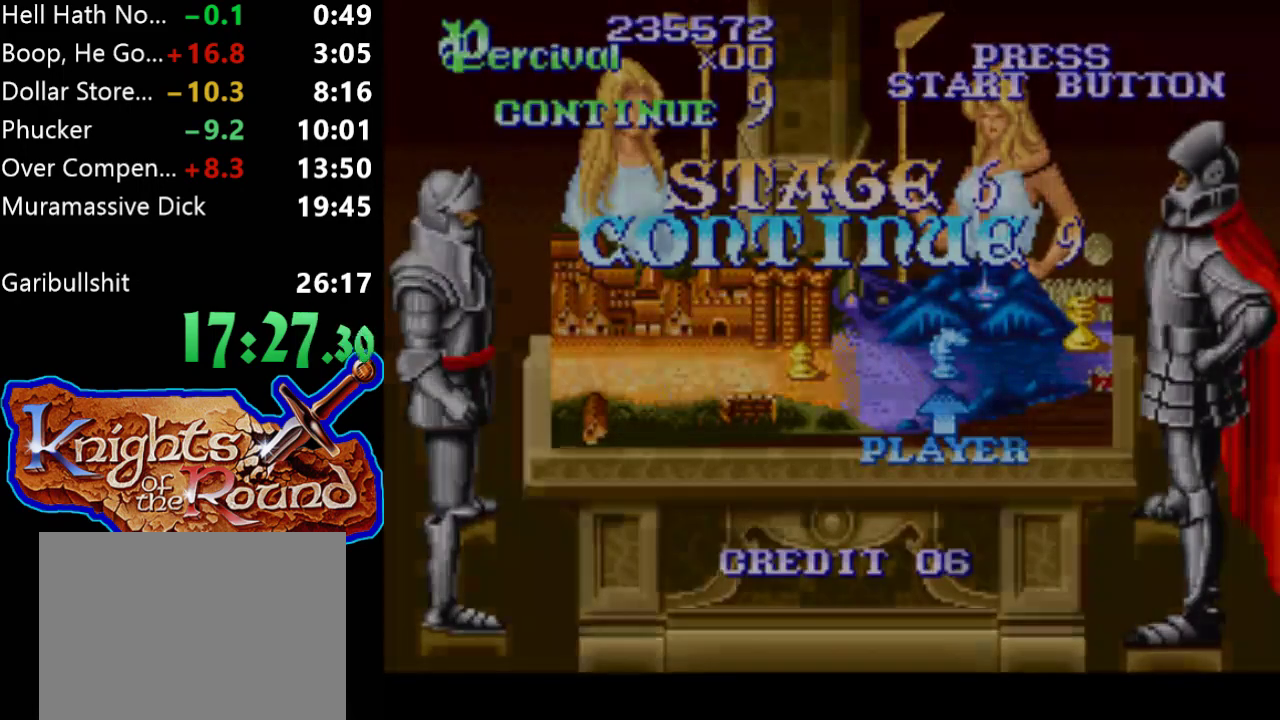
{"buttons": ["A"], "events": [[67, "A", "down"], [200, "A", "up"], [267, "A", "down"], [367, "A", "up"], [433, "A", "down"]]}
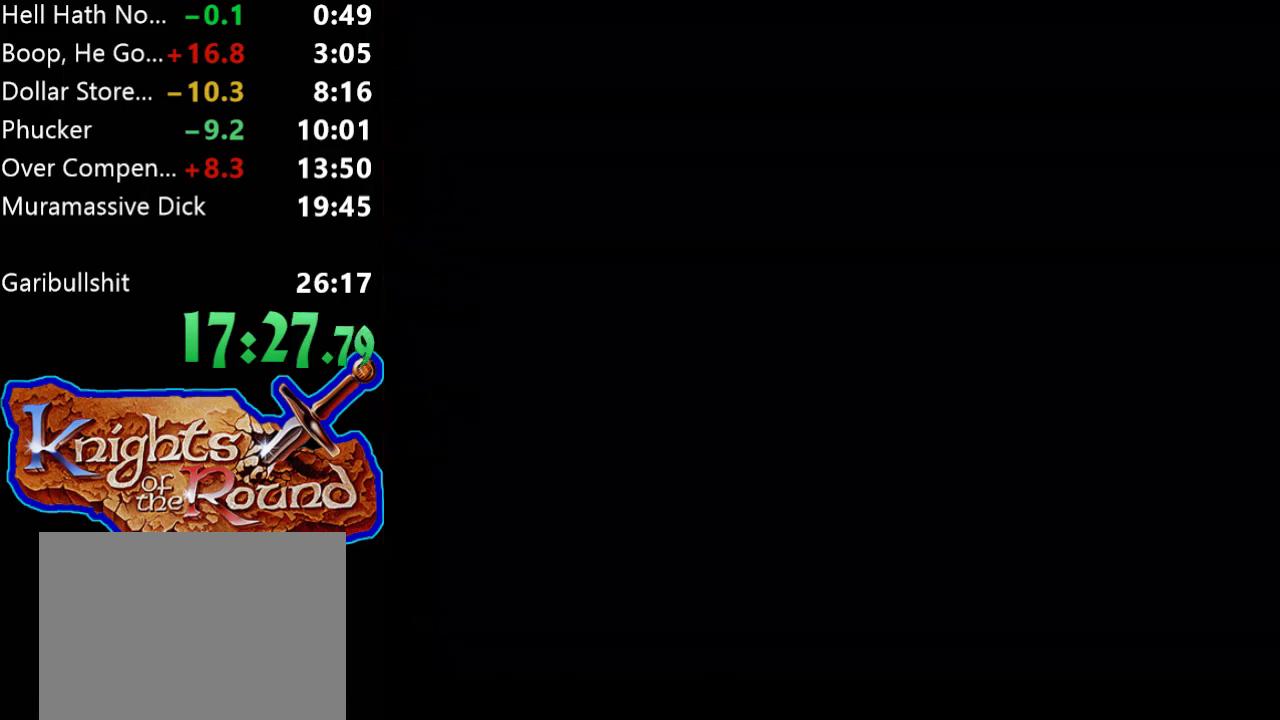
{"buttons": ["A"], "events": [[33, "A", "up"], [100, "A", "down"], [200, "A", "up"], [300, "A", "down"], [367, "A", "up"], [500, "A", "down"]]}
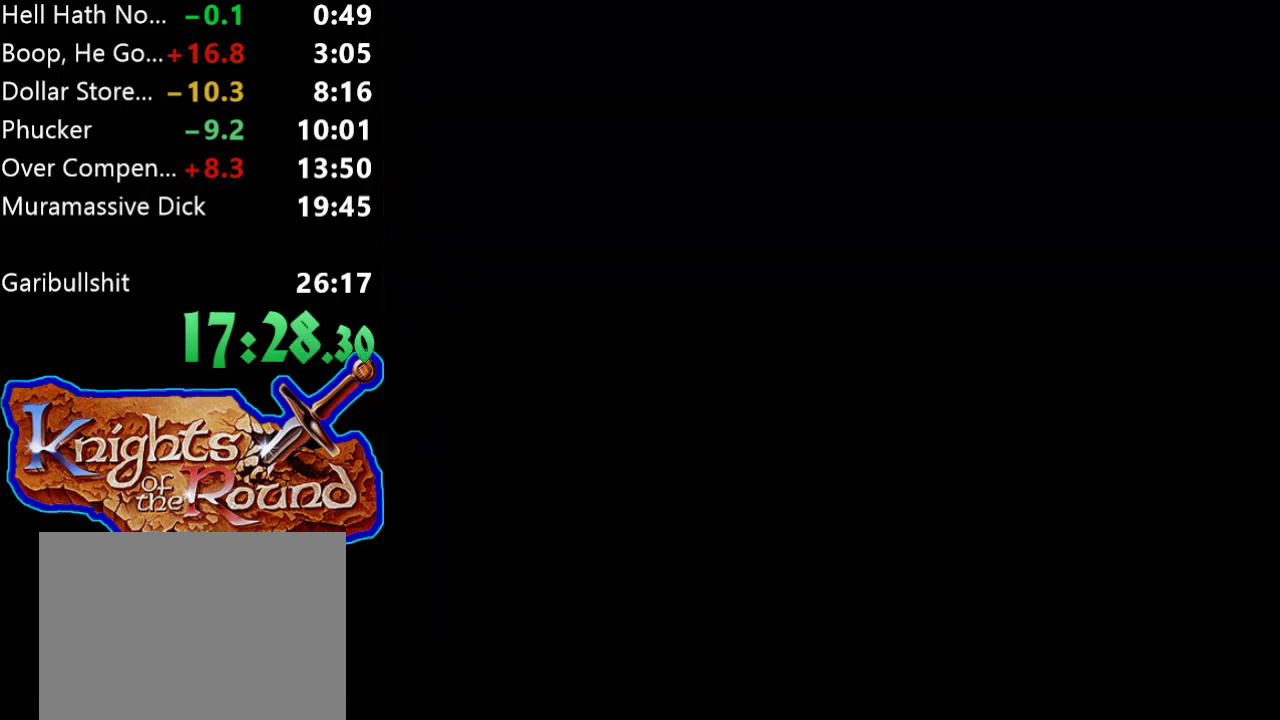
{"buttons": [], "events": [[67, "A", "up"], [133, "A", "down"], [233, "A", "up"], [333, "A", "down"], [433, "A", "up"]]}
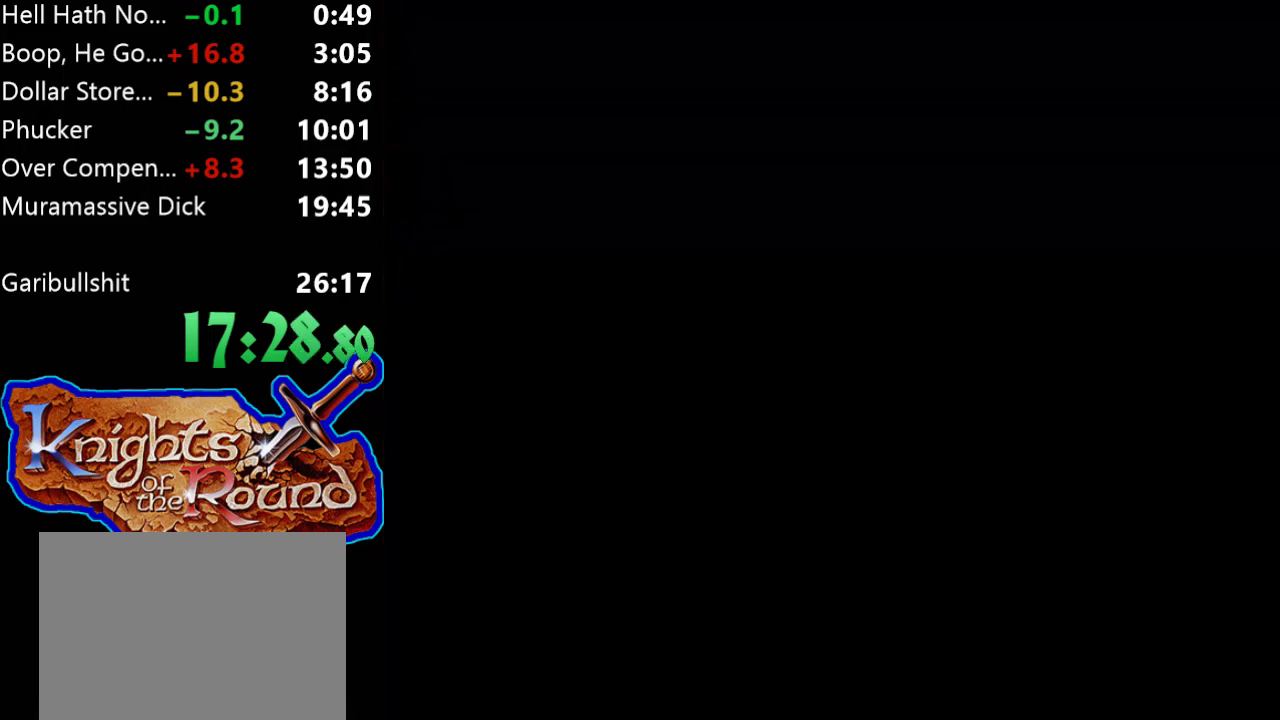
{"buttons": [], "events": [[33, "A", "down"], [133, "A", "up"], [233, "A", "down"], [300, "A", "up"], [400, "A", "down"], [500, "A", "up"]]}
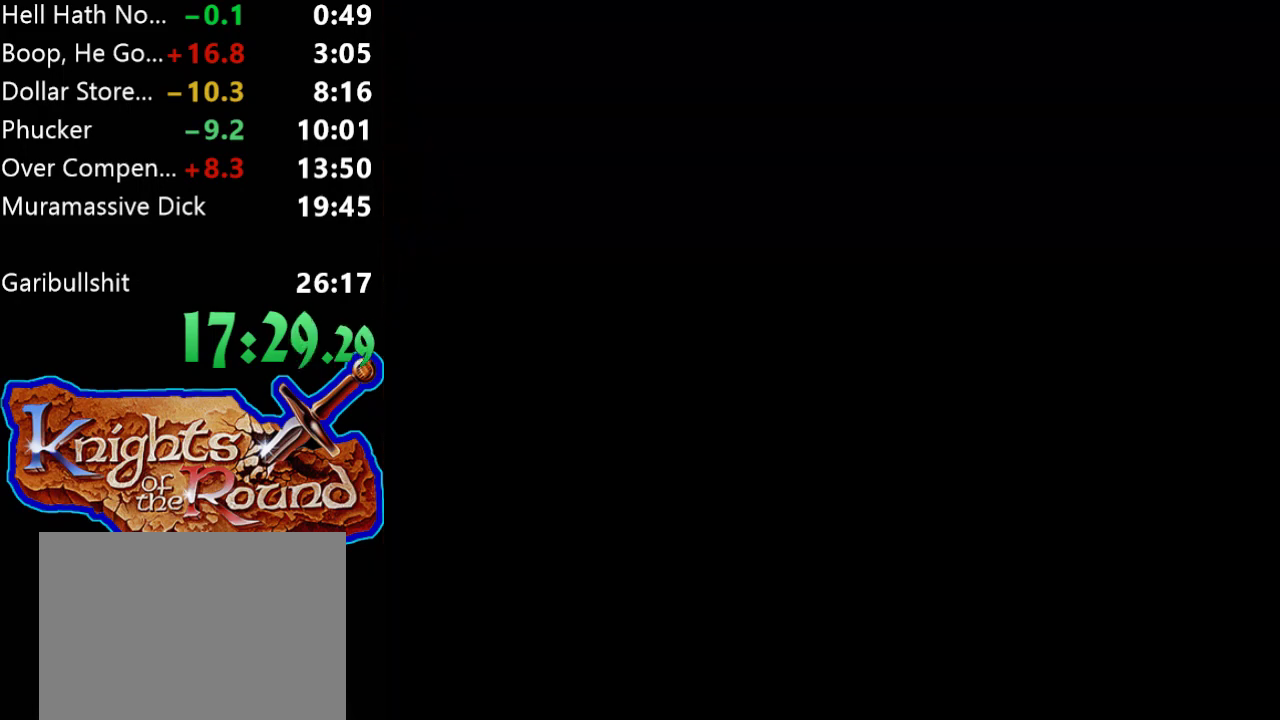
{"buttons": ["A"], "events": [[100, "A", "down"], [167, "A", "up"], [267, "A", "down"], [367, "A", "up"], [467, "A", "down"]]}
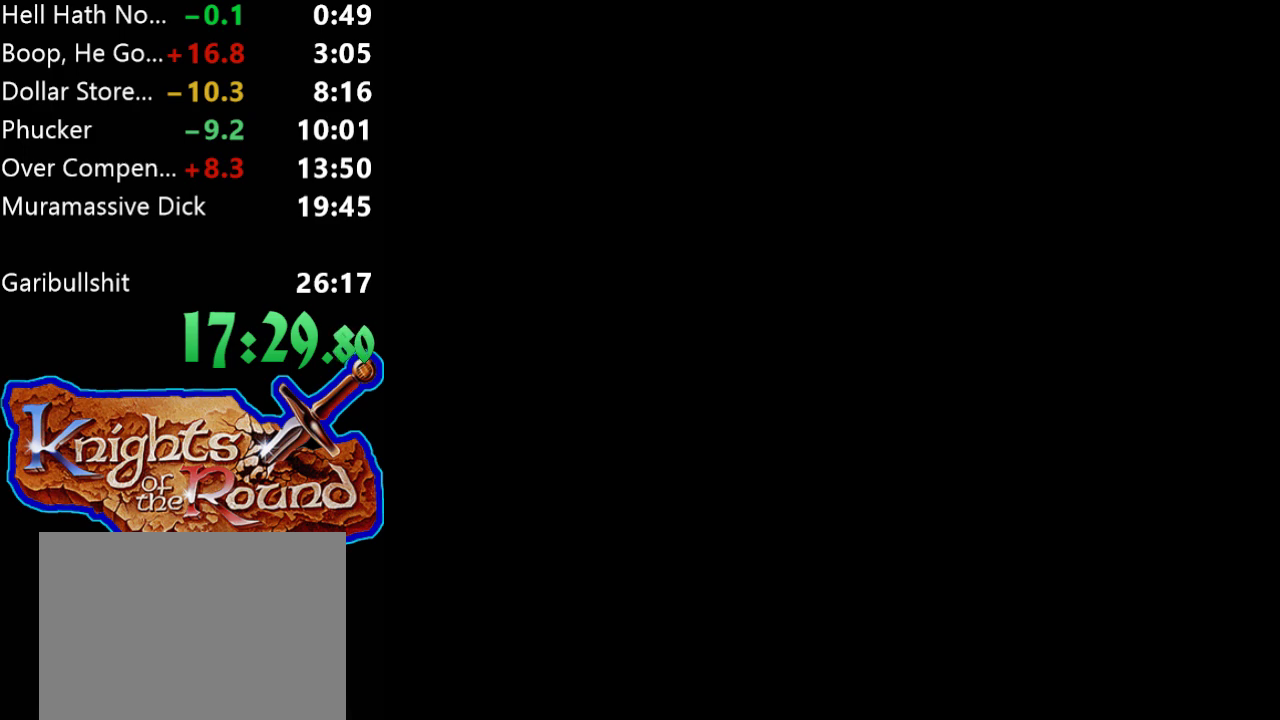
{"buttons": ["A"], "events": [[33, "A", "up"], [167, "A", "down"], [233, "A", "up"], [333, "A", "down"], [433, "A", "up"], [500, "A", "down"]]}
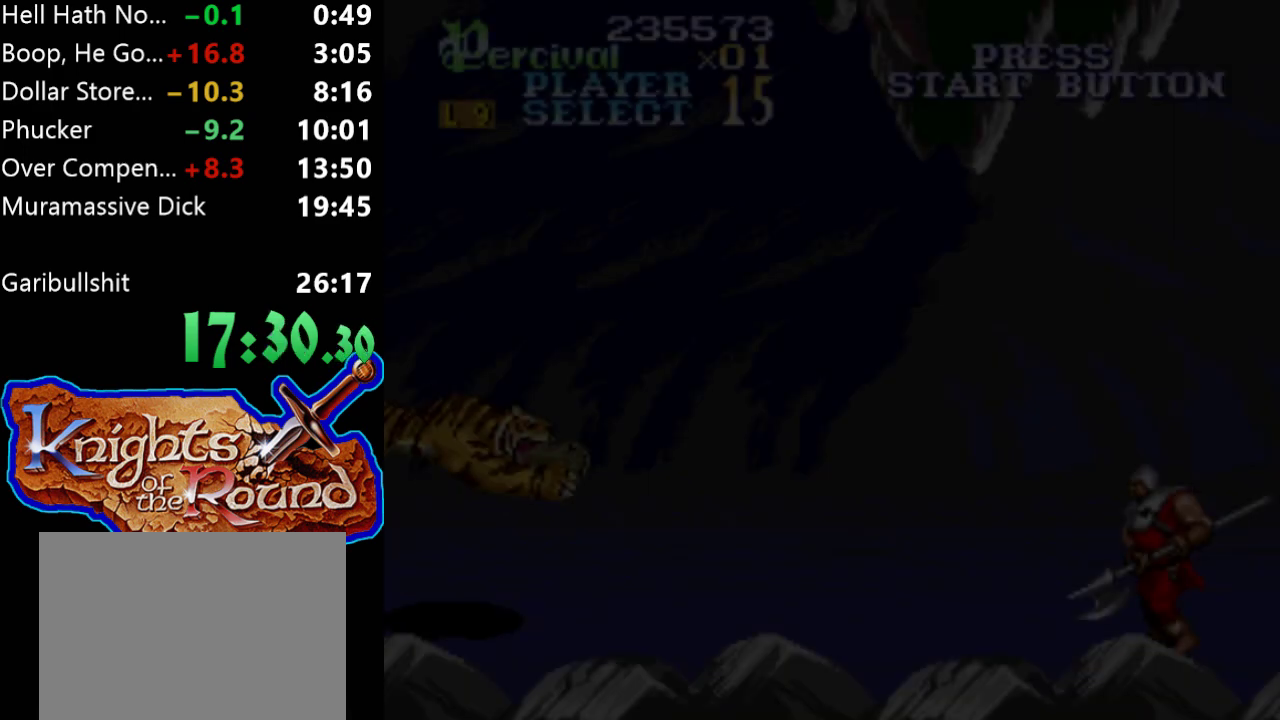
{"buttons": [], "events": [[67, "A", "up"], [167, "A", "down"], [267, "A", "up"], [333, "A", "down"], [433, "A", "up"]]}
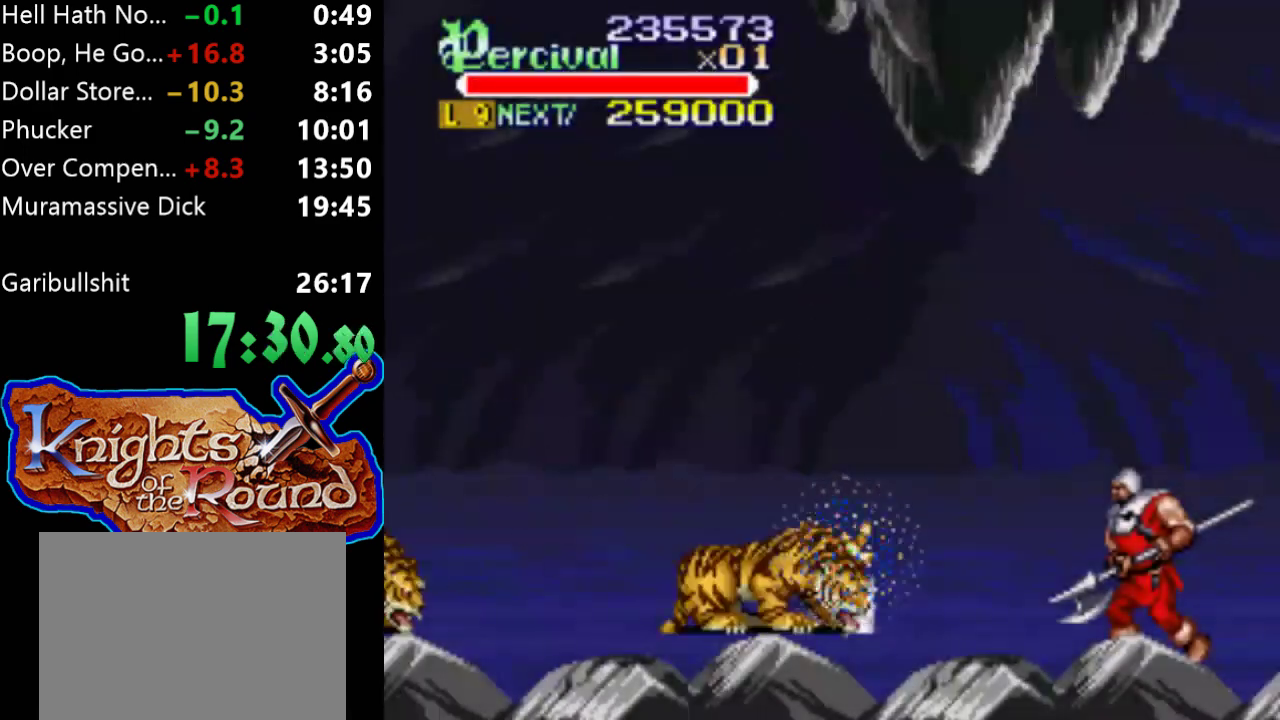
{"buttons": [], "events": [[33, "A", "down"], [133, "A", "up"], [200, "A", "down"], [333, "A", "up"]]}
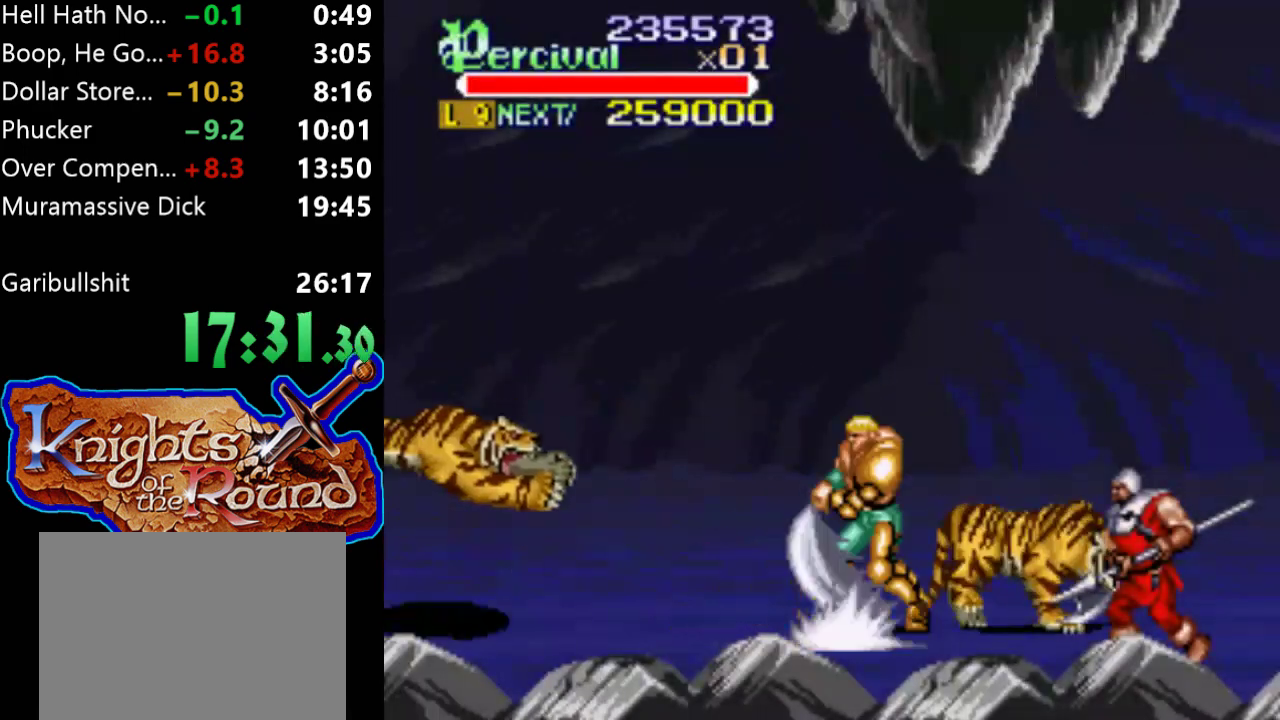
{"buttons": ["DPAD_DOWN", "DPAD_RIGHT"], "events": [[267, "DPAD_RIGHT", "down"], [400, "DPAD_DOWN", "down"]]}
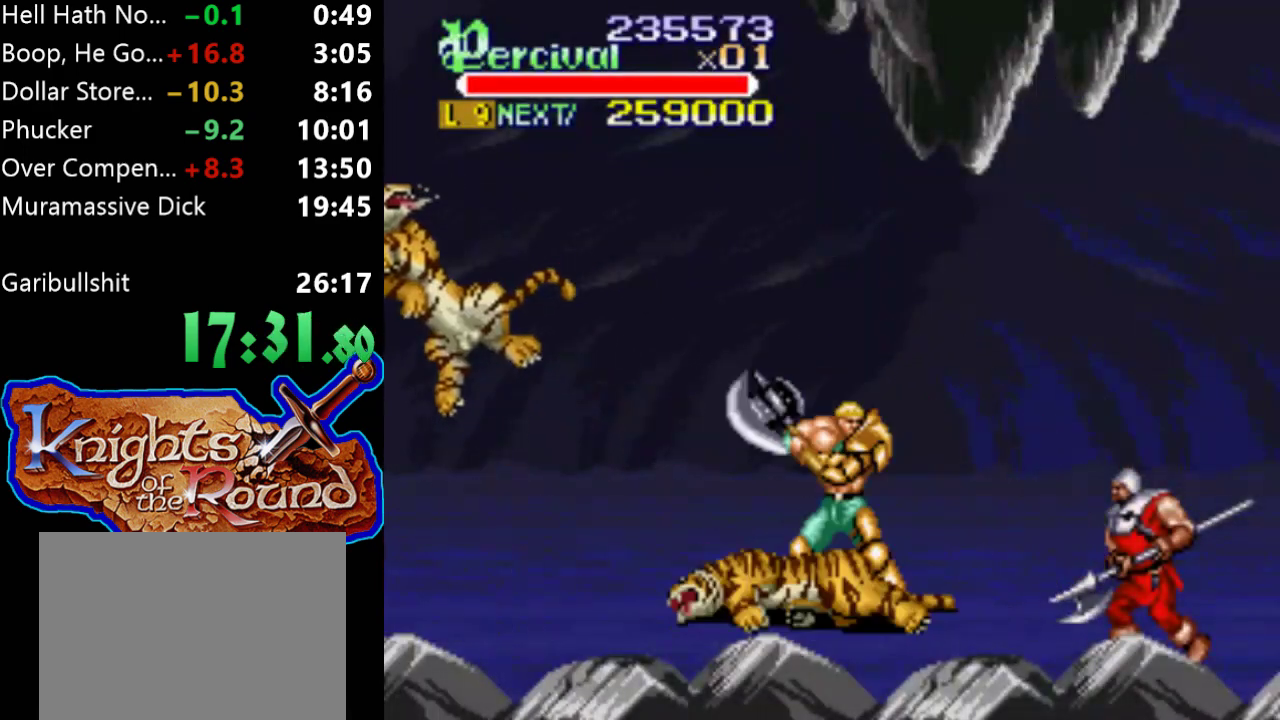
{"buttons": ["DPAD_RIGHT"], "events": [[433, "DPAD_DOWN", "up"]]}
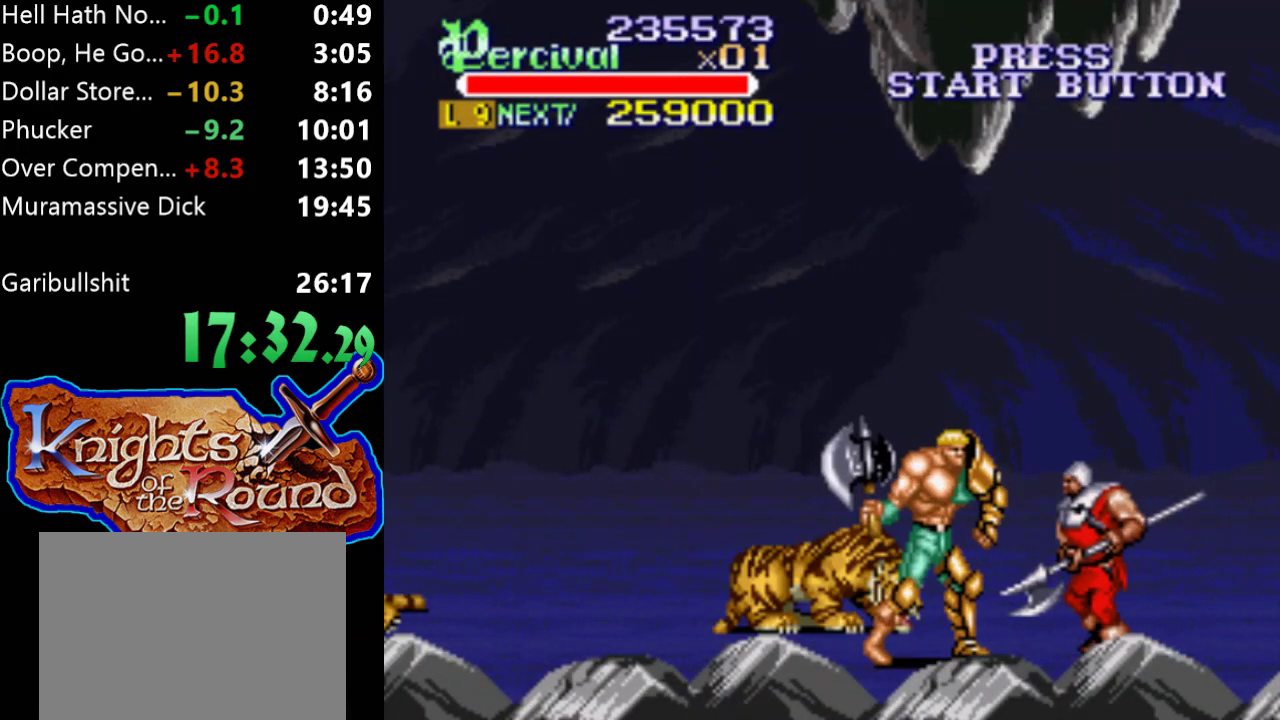
{"buttons": ["X", "DPAD_RIGHT"], "events": [[67, "DPAD_RIGHT", "up"], [100, "X", "down"], [167, "DPAD_RIGHT", "down"]]}
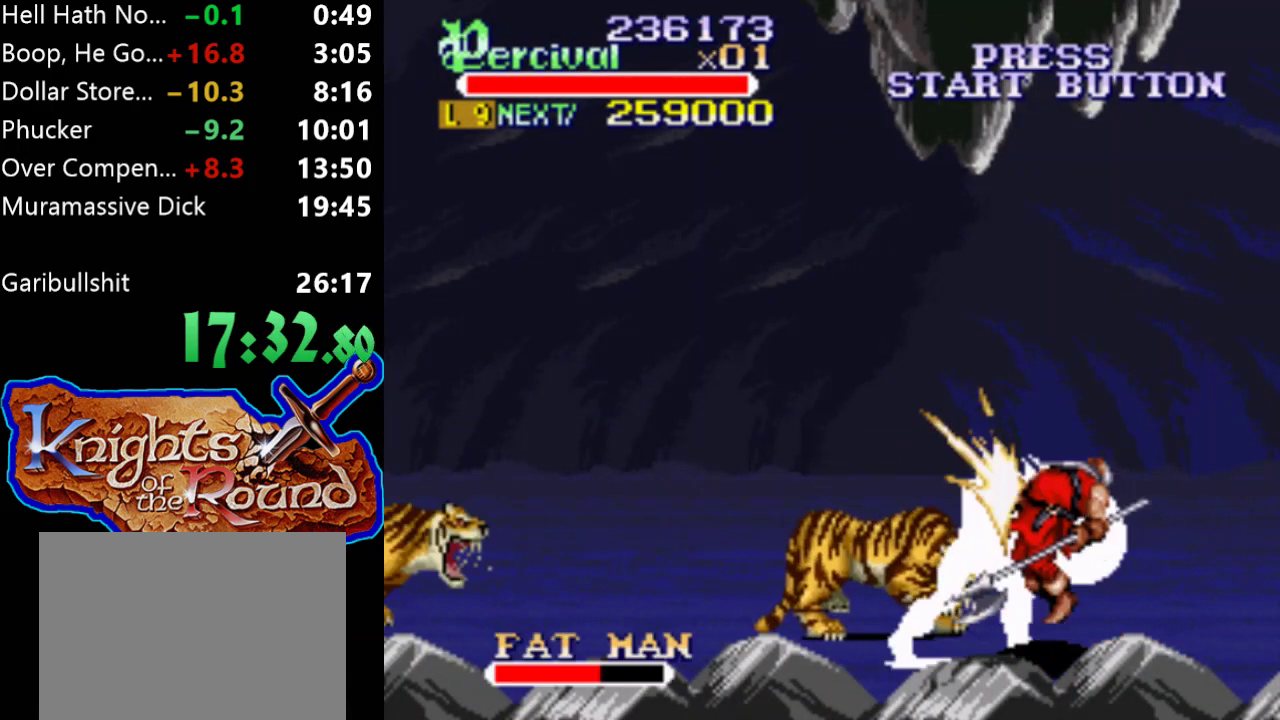
{"buttons": ["DPAD_LEFT"], "events": [[33, "X", "up"], [67, "DPAD_RIGHT", "up"], [367, "DPAD_LEFT", "down"]]}
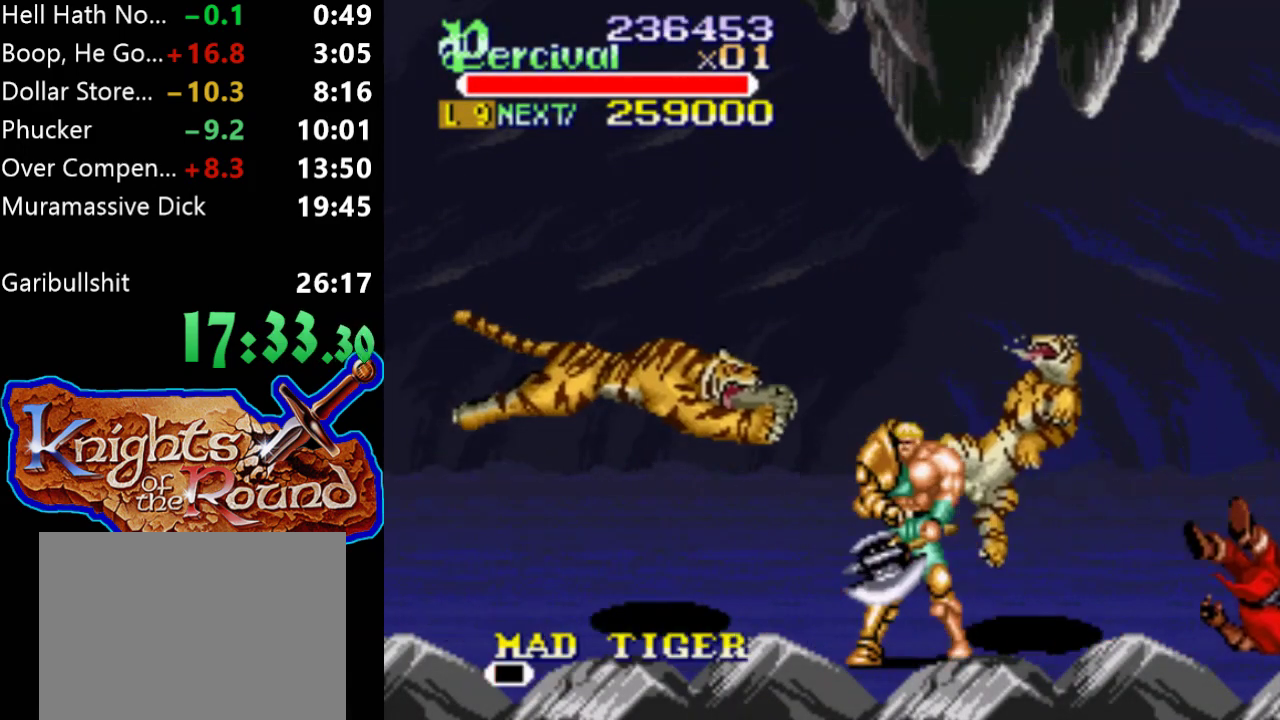
{"buttons": ["DPAD_UP", "DPAD_LEFT"], "events": [[133, "DPAD_UP", "down"], [200, "DPAD_LEFT", "up"], [400, "DPAD_LEFT", "down"]]}
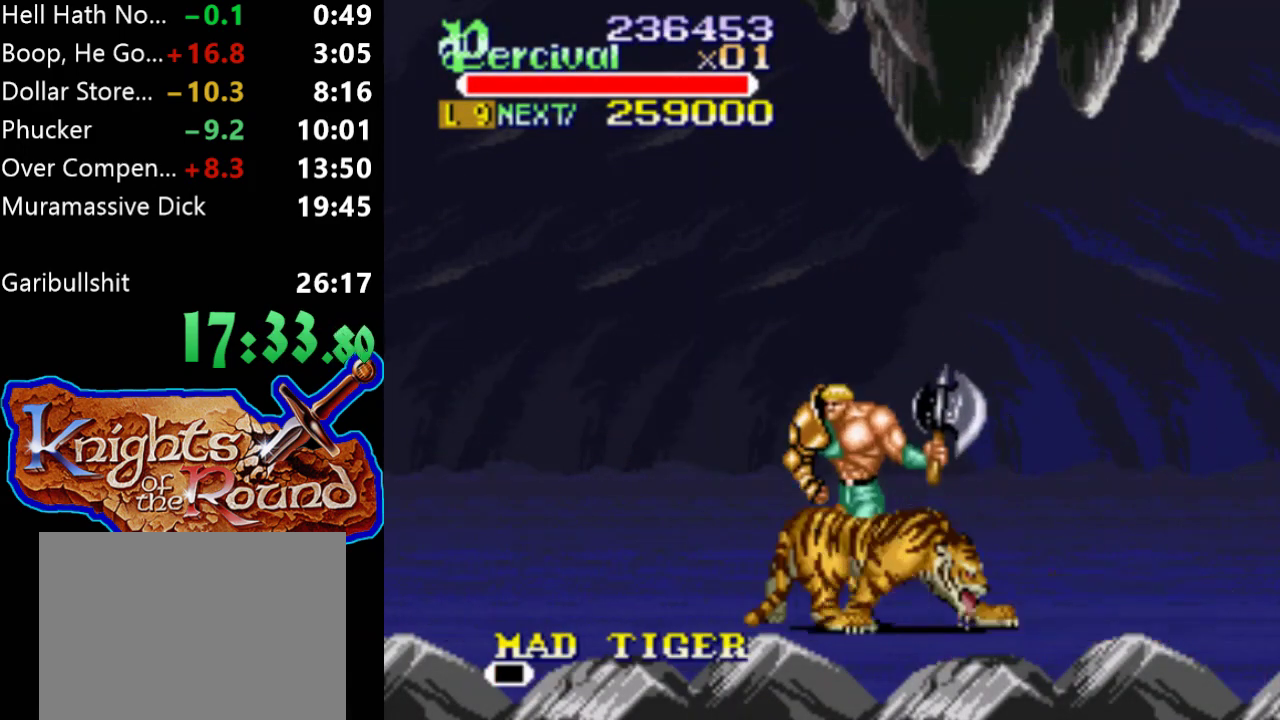
{"buttons": [], "events": [[33, "DPAD_LEFT", "up"], [33, "DPAD_RIGHT", "down"], [67, "DPAD_UP", "up"], [167, "DPAD_RIGHT", "up"], [233, "X", "down"], [433, "X", "up"]]}
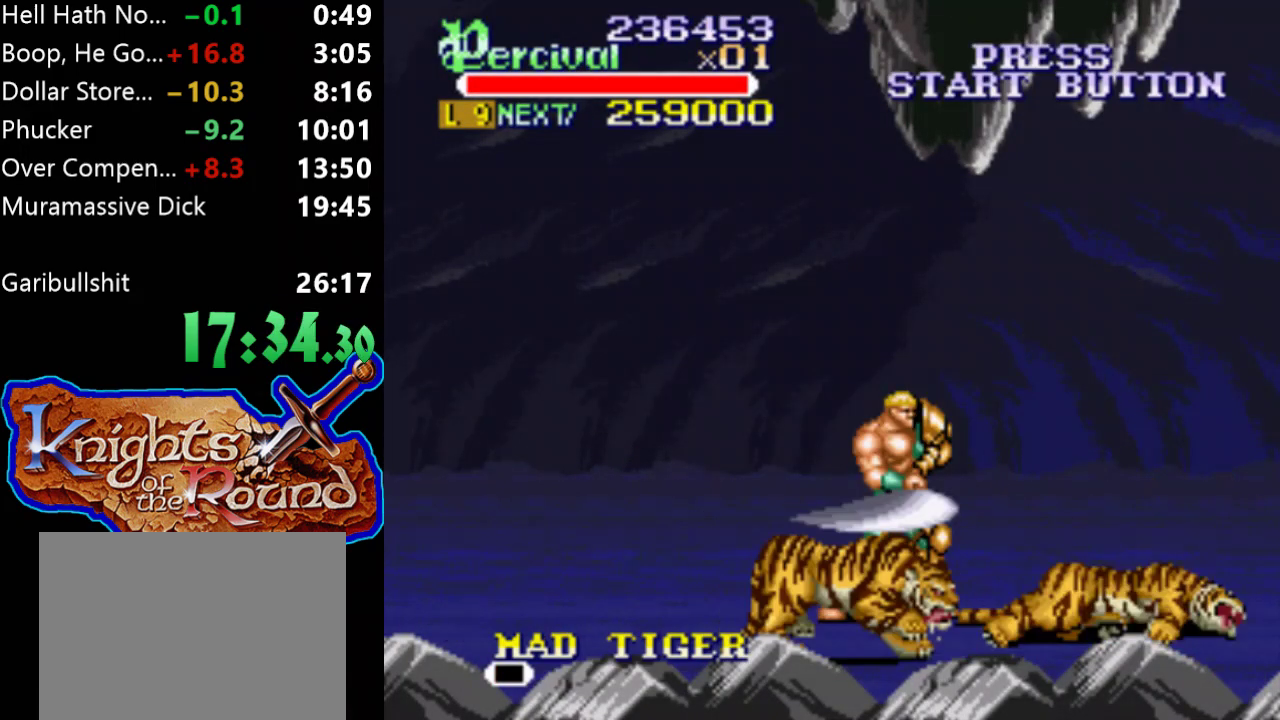
{"buttons": ["DPAD_DOWN", "DPAD_LEFT"], "events": [[67, "DPAD_DOWN", "down"], [167, "DPAD_LEFT", "down"]]}
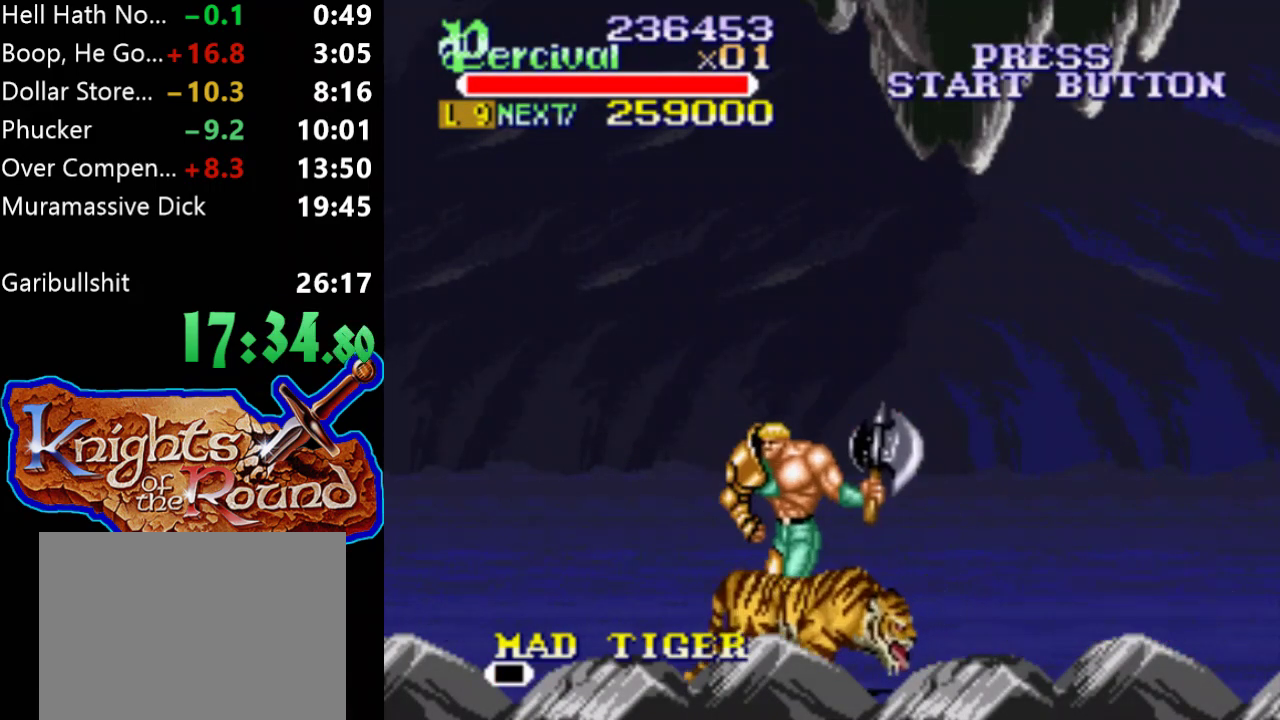
{"buttons": ["DPAD_DOWN"], "events": [[33, "X", "down"], [100, "DPAD_LEFT", "up"], [167, "DPAD_DOWN", "up"], [233, "X", "up"], [467, "DPAD_DOWN", "down"]]}
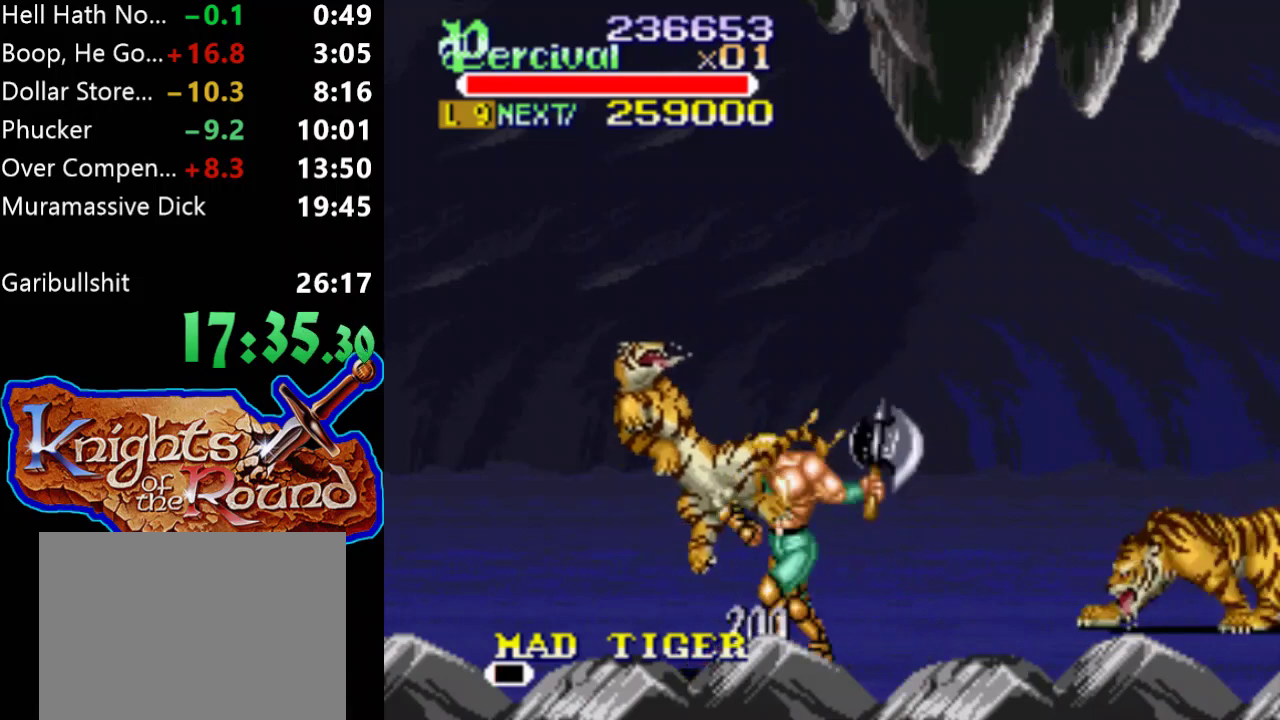
{"buttons": ["DPAD_DOWN"], "events": [[67, "DPAD_LEFT", "down"], [167, "DPAD_DOWN", "up"], [200, "DPAD_UP", "down"], [400, "DPAD_UP", "up"], [433, "DPAD_DOWN", "down"], [500, "DPAD_LEFT", "up"]]}
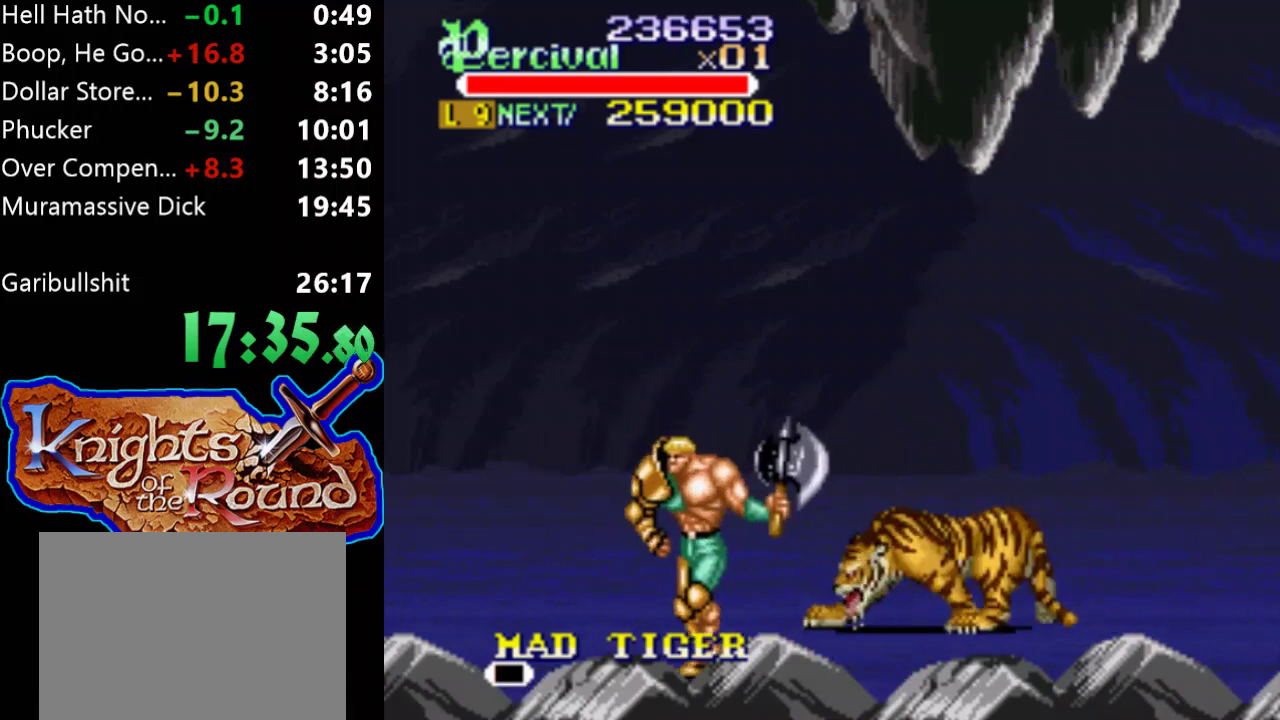
{"buttons": ["DPAD_UP", "DPAD_RIGHT"], "events": [[33, "DPAD_RIGHT", "down"], [133, "DPAD_DOWN", "up"], [233, "DPAD_UP", "down"]]}
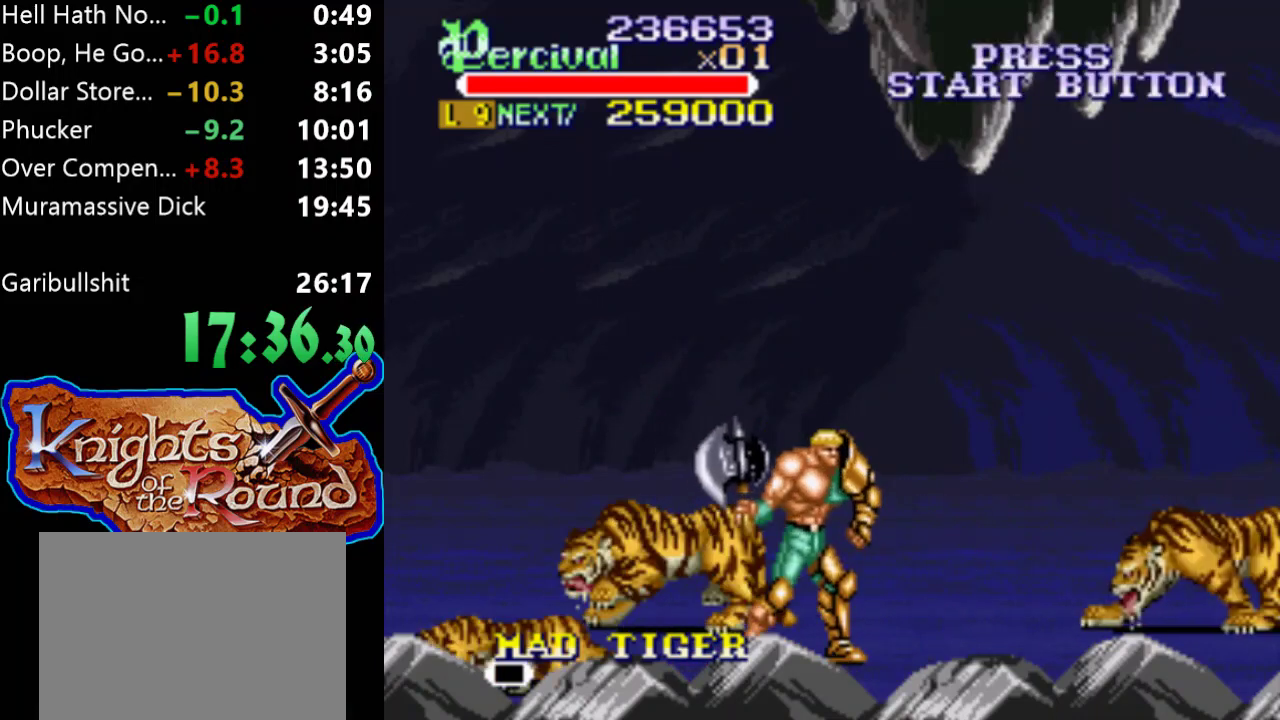
{"buttons": ["DPAD_UP", "DPAD_LEFT"], "events": [[200, "DPAD_RIGHT", "up"], [267, "DPAD_LEFT", "down"]]}
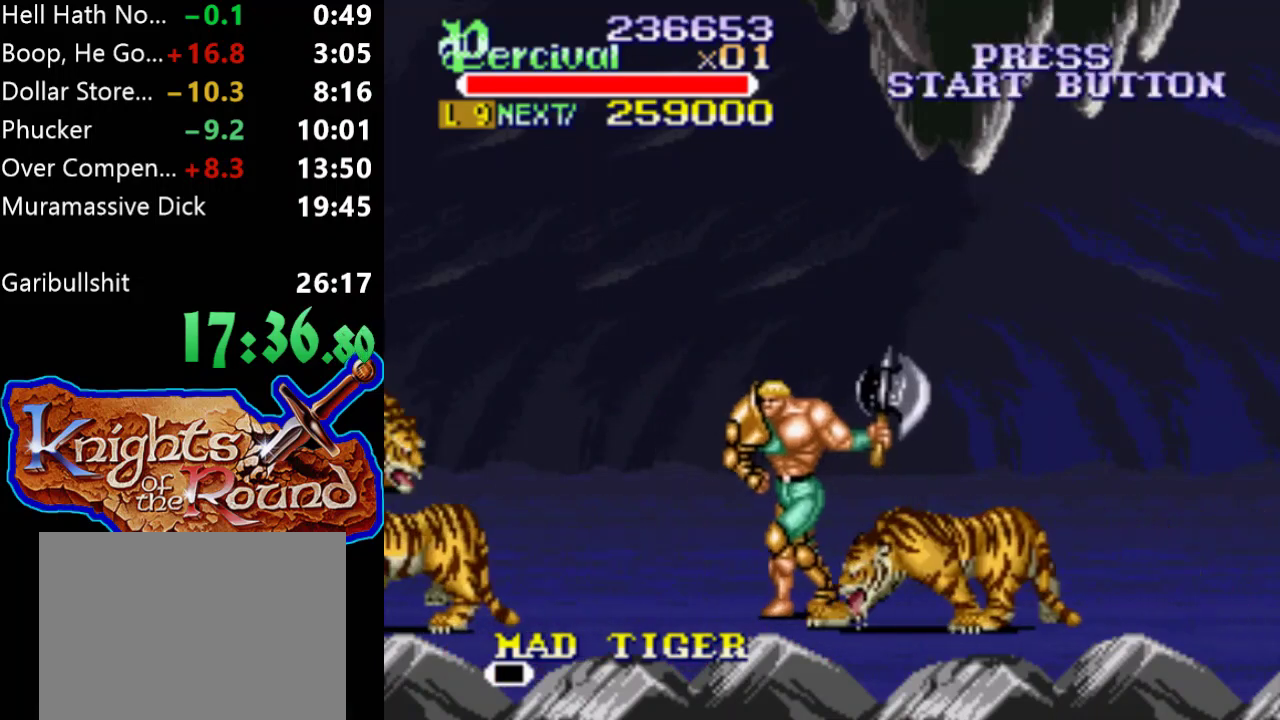
{"buttons": ["DPAD_DOWN", "DPAD_RIGHT"], "events": [[100, "DPAD_LEFT", "up"], [133, "DPAD_RIGHT", "down"], [333, "DPAD_UP", "up"], [400, "DPAD_DOWN", "down"]]}
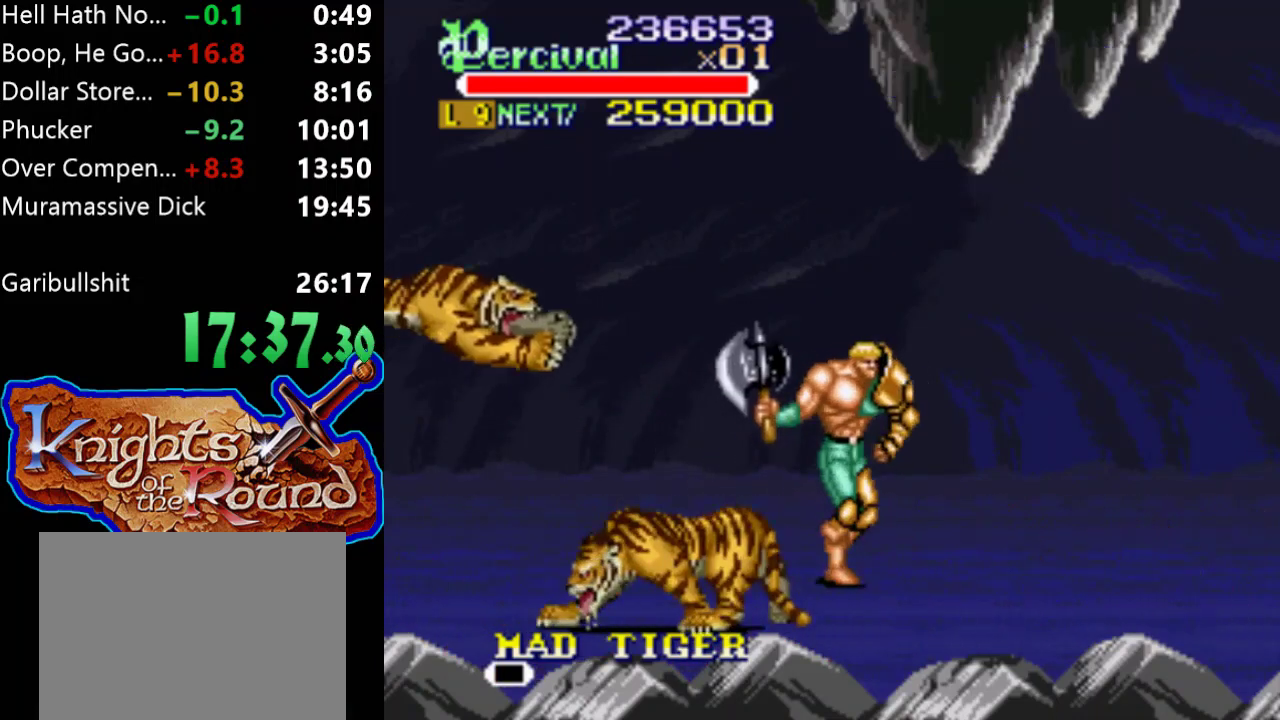
{"buttons": ["DPAD_UP", "DPAD_LEFT"], "events": [[267, "DPAD_DOWN", "up"], [433, "DPAD_UP", "down"], [467, "DPAD_RIGHT", "up"], [500, "DPAD_LEFT", "down"]]}
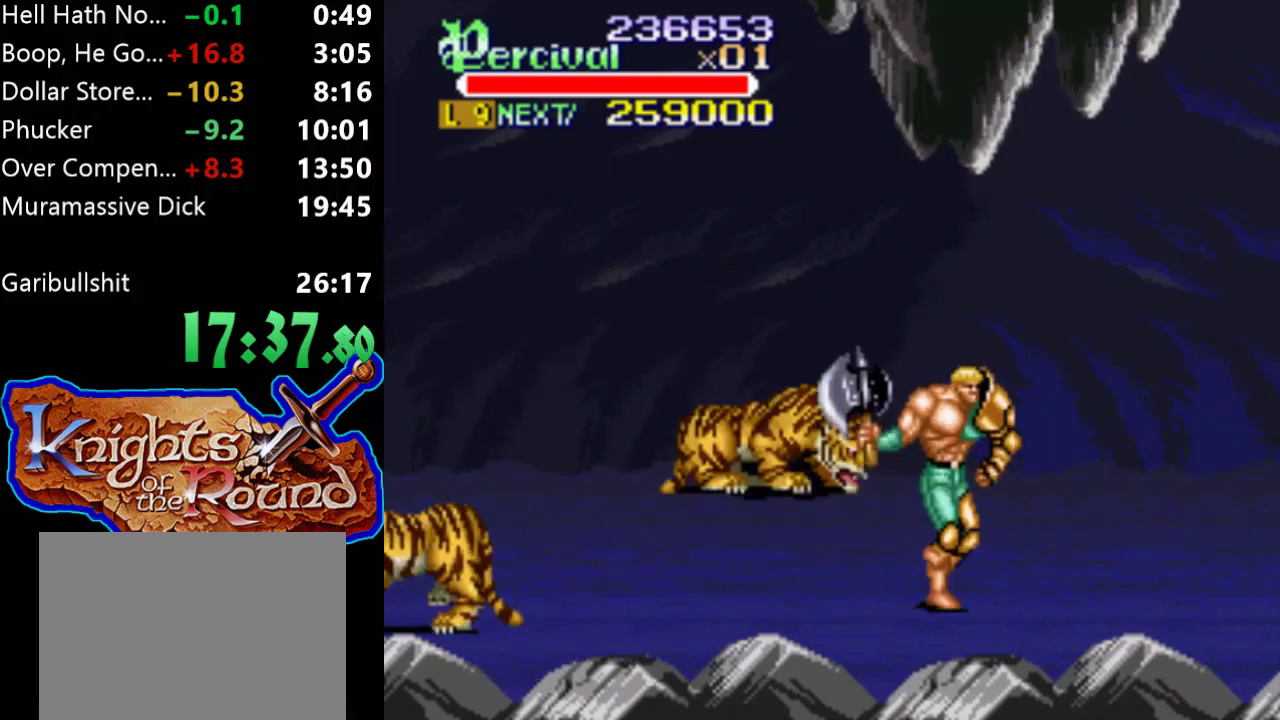
{"buttons": ["DPAD_UP"], "events": [[67, "DPAD_LEFT", "up"], [167, "DPAD_RIGHT", "down"], [267, "DPAD_RIGHT", "up"]]}
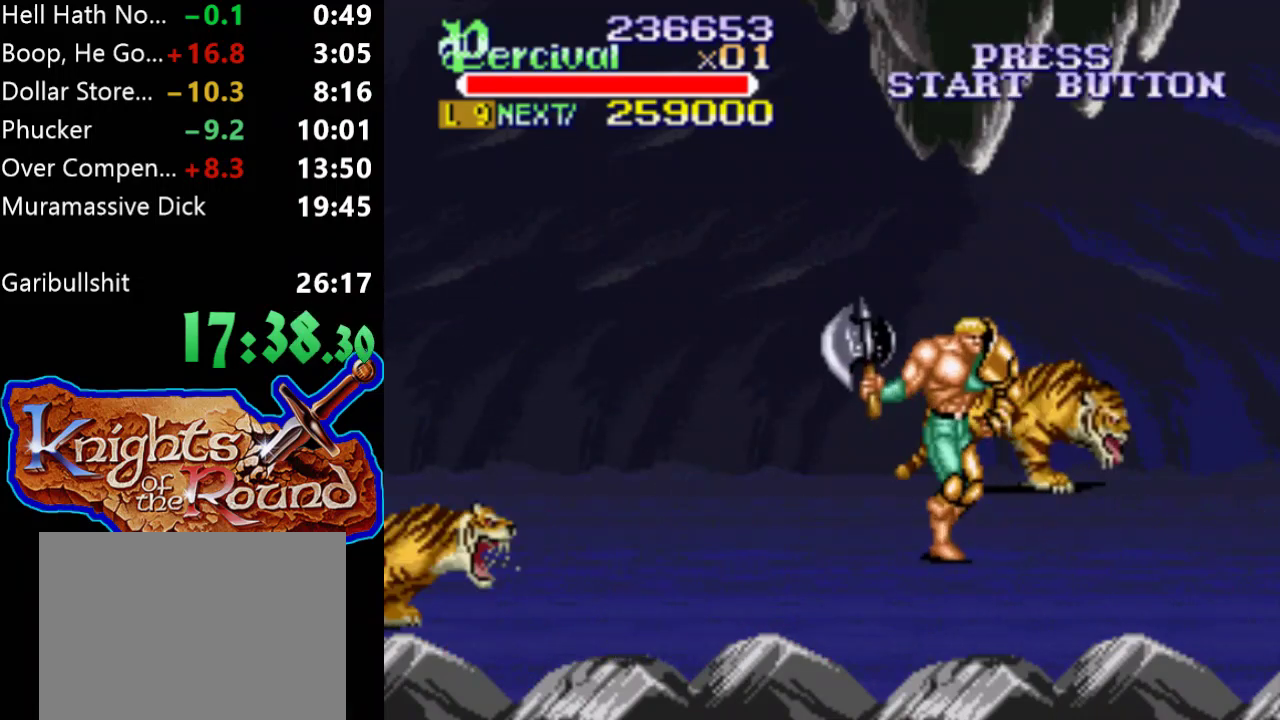
{"buttons": ["DPAD_UP"], "events": []}
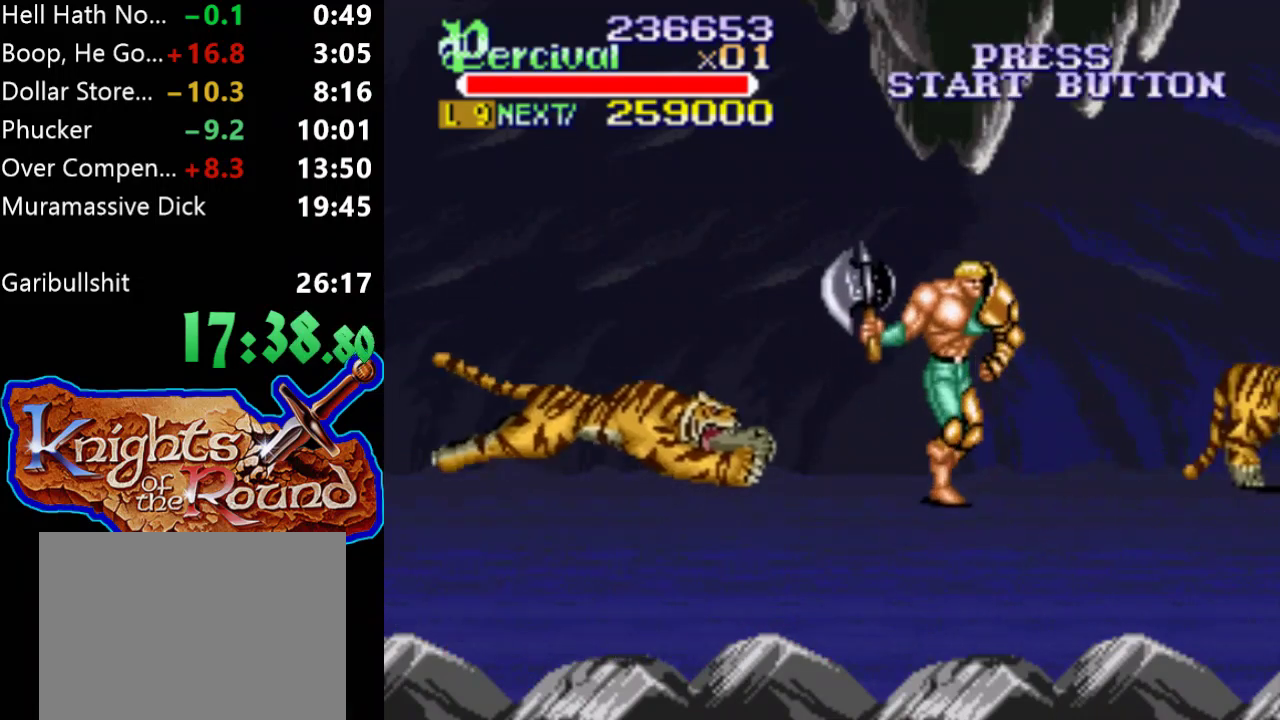
{"buttons": [], "events": [[33, "DPAD_RIGHT", "down"], [333, "DPAD_RIGHT", "up"], [367, "DPAD_UP", "up"]]}
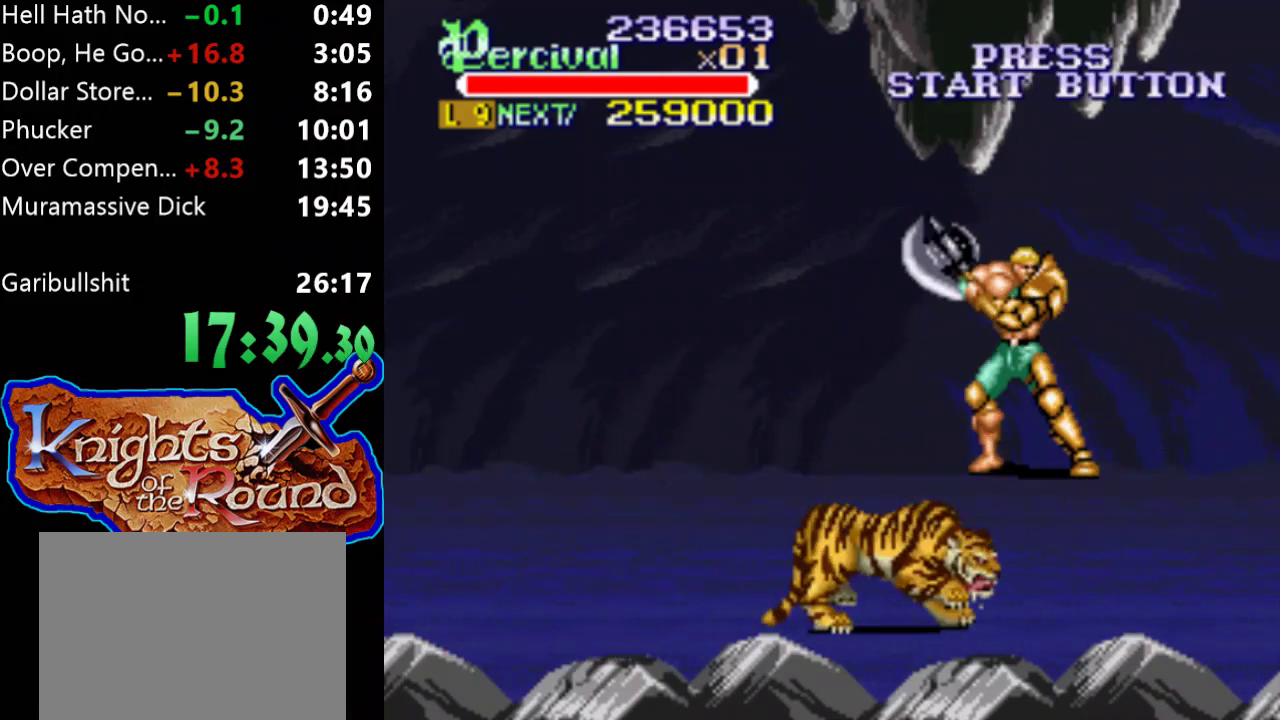
{"buttons": [], "events": []}